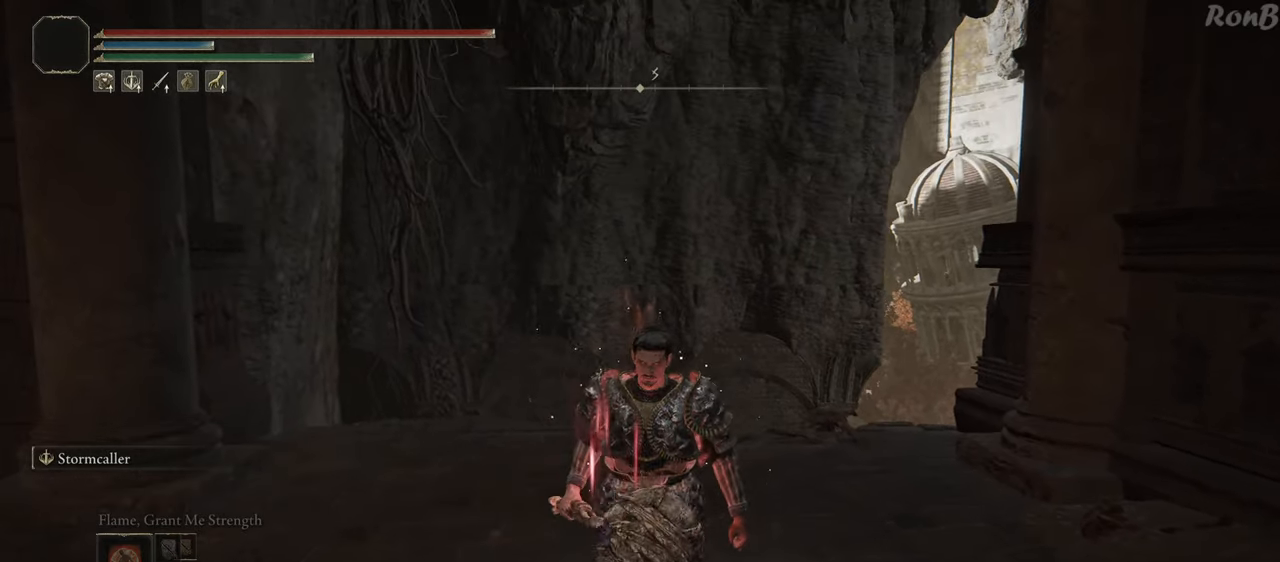
Gameplay with a controller (PlayStation layout); each line is a JSON object with the inputs held at the frame after it (dt_ms = milliseconds from this image to that frame). "events" lists button and stick changes between this image and that frame as [ms after this image, input, new state], when the widget could be followed in between.
{"dt_ms": 500, "buttons": [], "left_stick": "center", "right_stick": "center", "events": []}
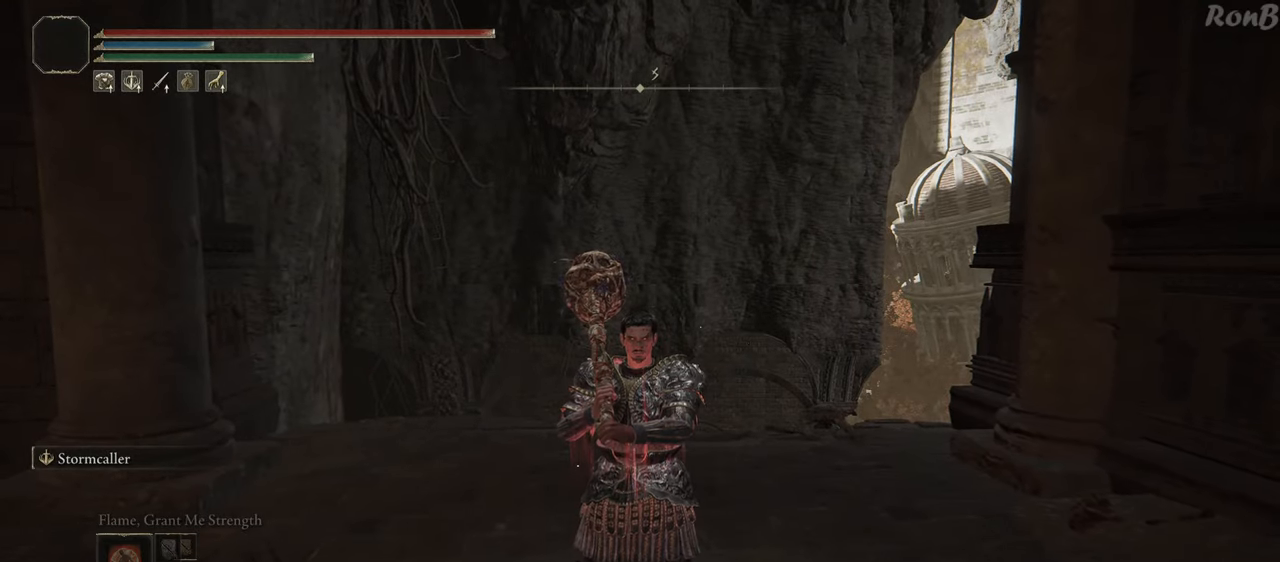
{"dt_ms": 500, "buttons": [], "left_stick": "center", "right_stick": "center", "events": []}
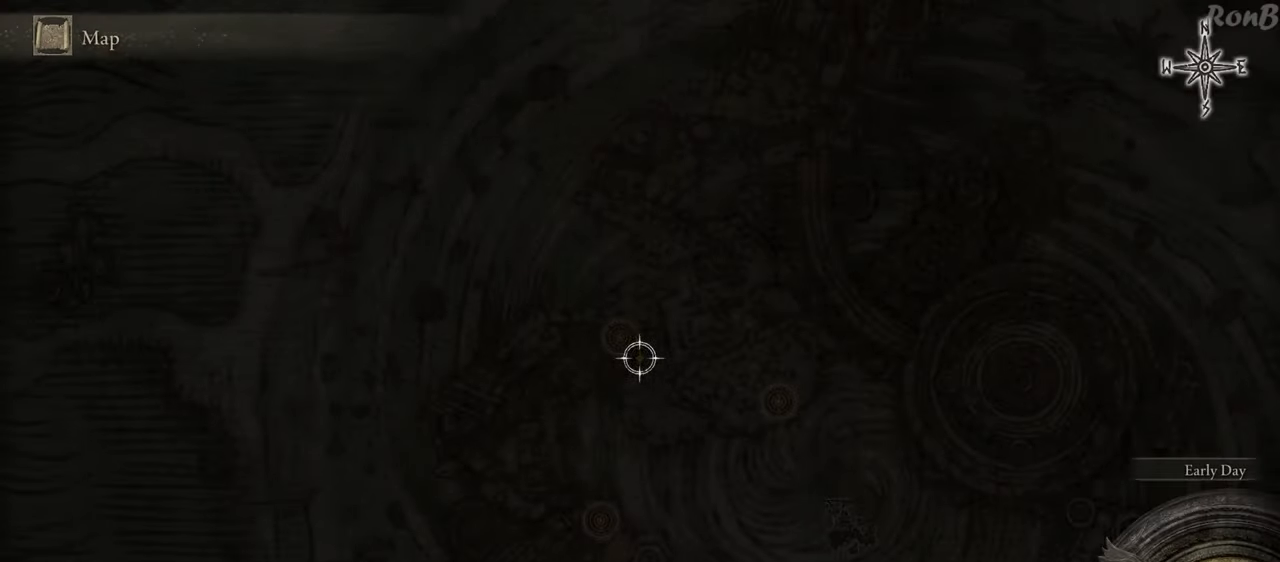
{"dt_ms": 500, "buttons": ["TRIANGLE"], "left_stick": "center", "right_stick": "center", "events": [[417, "TRIANGLE", "down"]]}
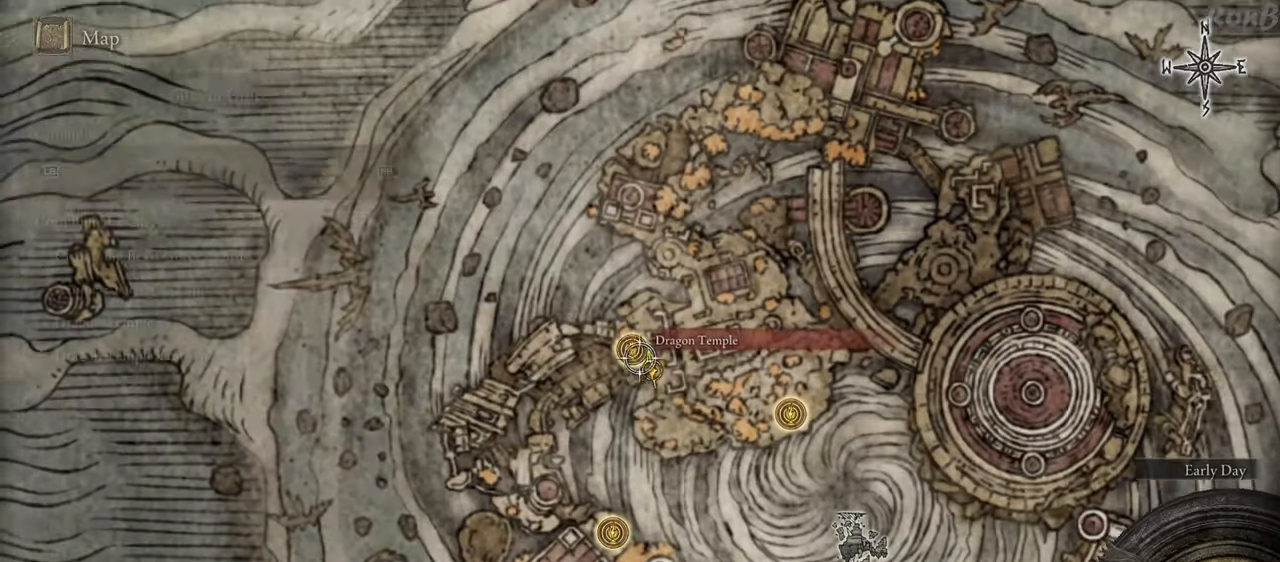
{"dt_ms": 500, "buttons": [], "left_stick": "center", "right_stick": "center", "events": [[33, "TRIANGLE", "up"], [250, "SQUARE", "down"], [300, "SQUARE", "up"]]}
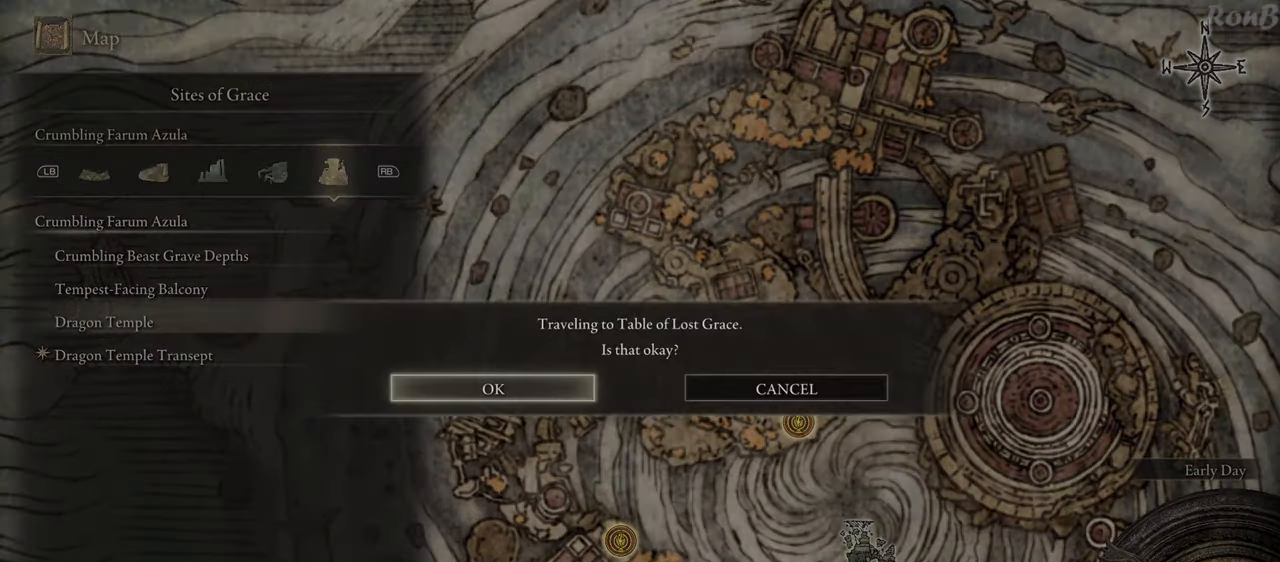
{"dt_ms": 500, "buttons": [], "left_stick": "center", "right_stick": "center", "events": [[17, "CROSS", "down"], [100, "CROSS", "up"]]}
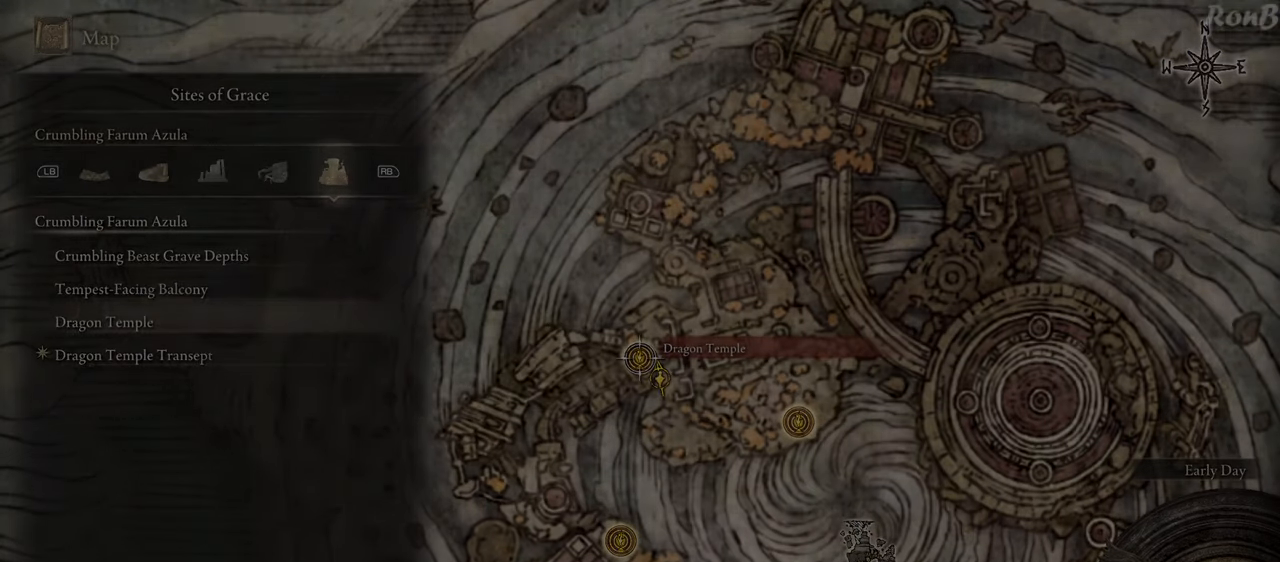
{"dt_ms": 500, "buttons": [], "left_stick": "center", "right_stick": "center", "events": []}
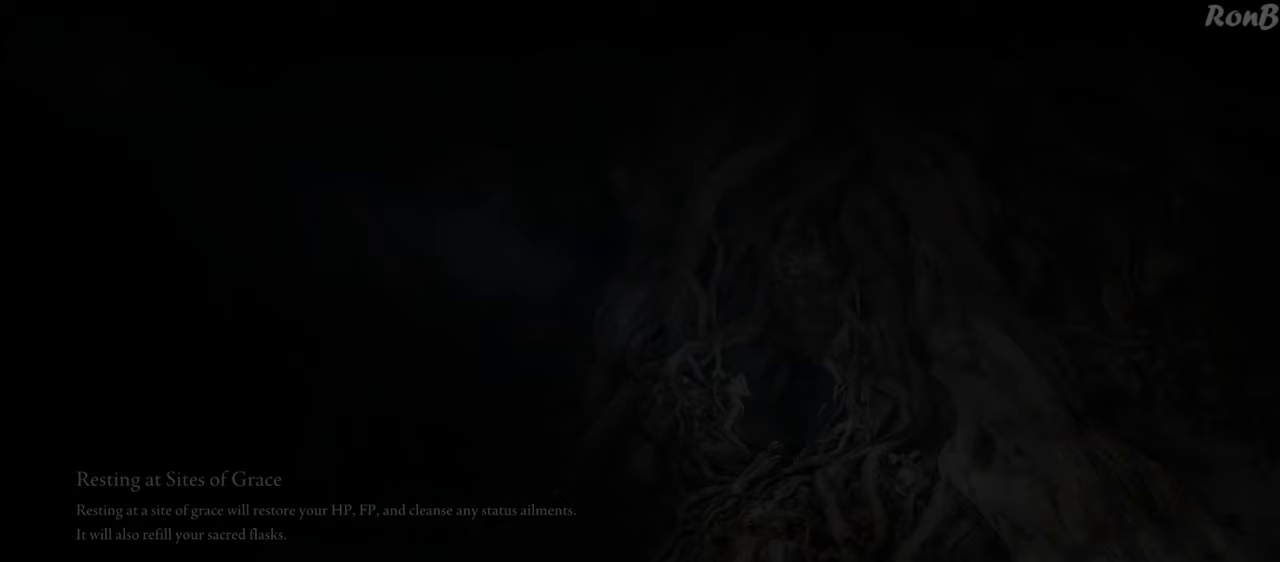
{"dt_ms": 500, "buttons": [], "left_stick": "center", "right_stick": "center", "events": []}
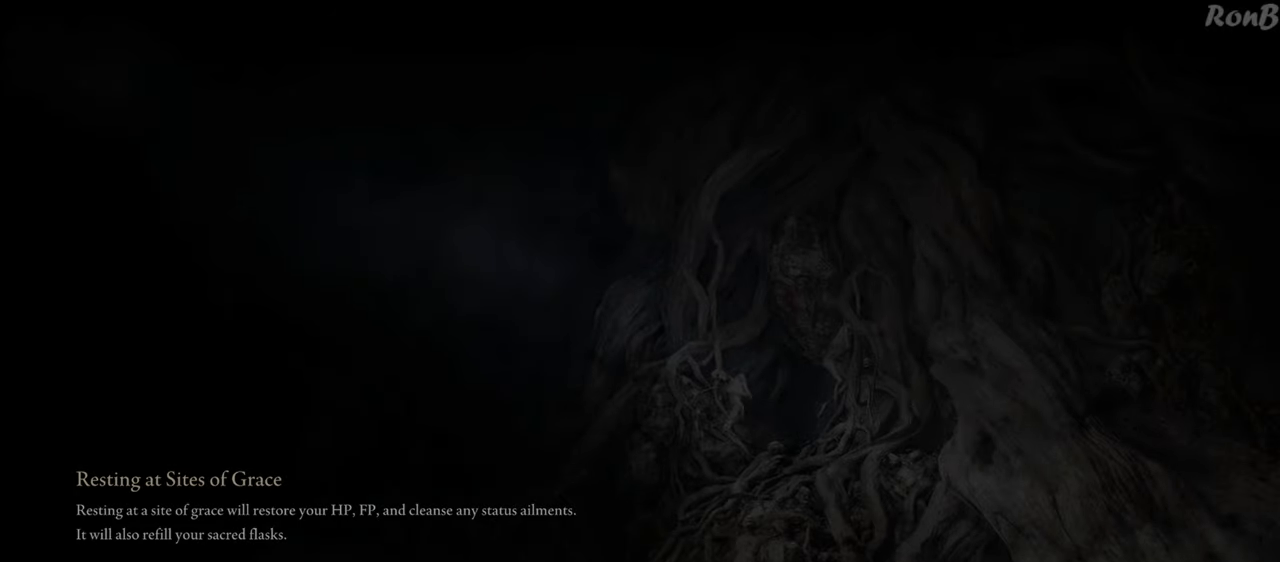
{"dt_ms": 500, "buttons": [], "left_stick": "center", "right_stick": "center", "events": []}
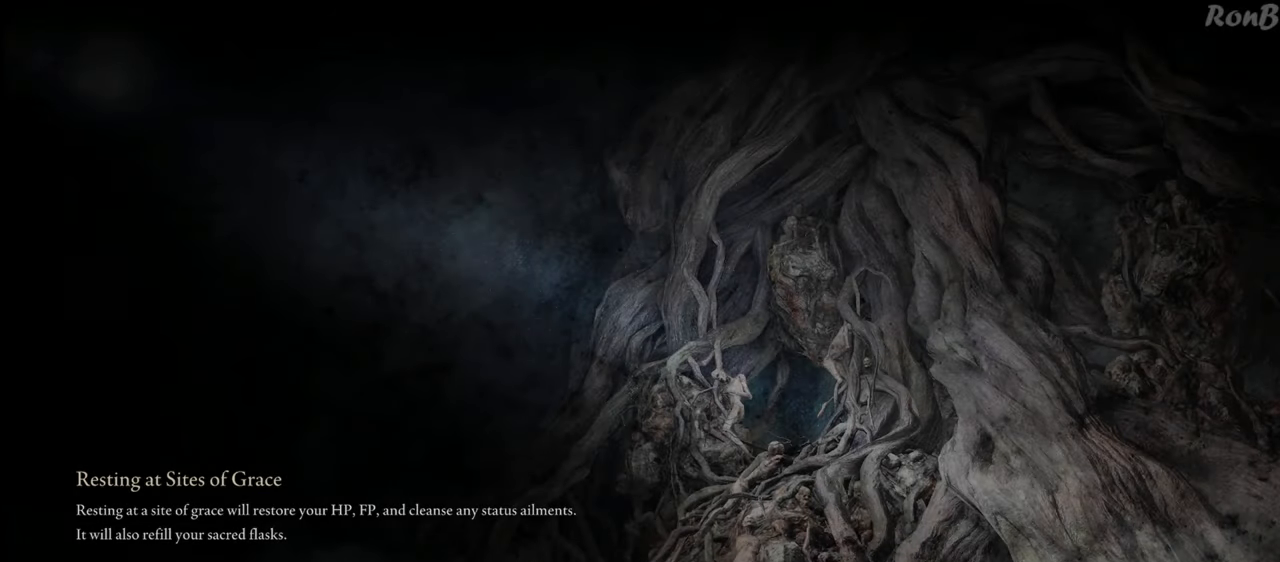
{"dt_ms": 500, "buttons": [], "left_stick": "center", "right_stick": "center", "events": []}
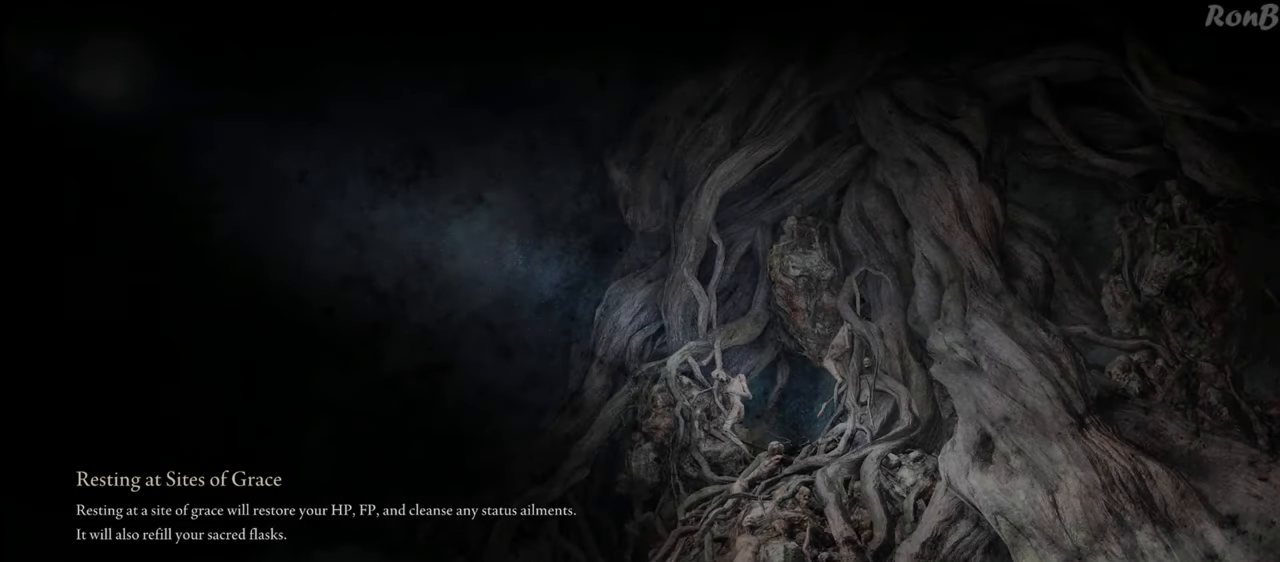
{"dt_ms": 500, "buttons": [], "left_stick": "center", "right_stick": "center", "events": []}
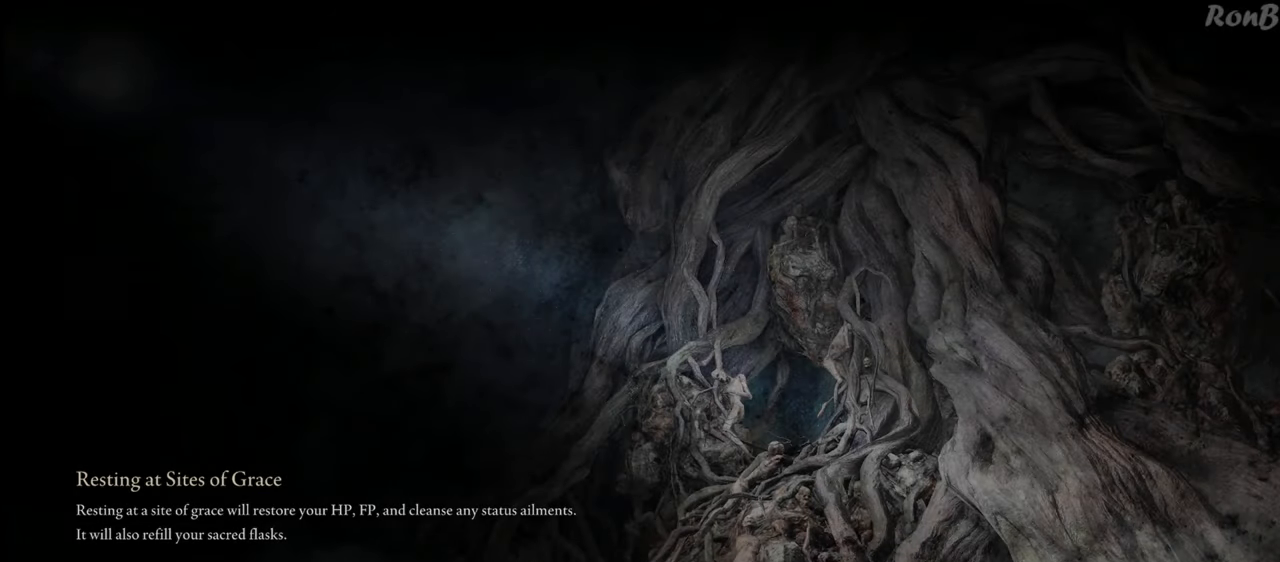
{"dt_ms": 500, "buttons": [], "left_stick": "center", "right_stick": "center", "events": []}
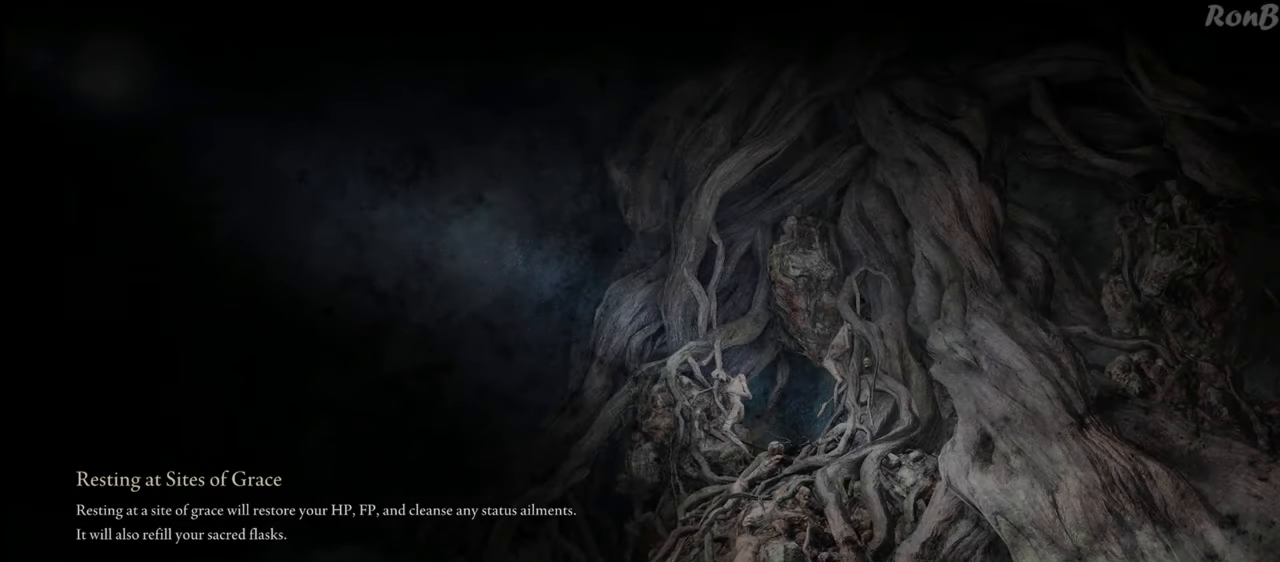
{"dt_ms": 500, "buttons": [], "left_stick": "up", "right_stick": "center", "events": [[483, "left_stick", "up"]]}
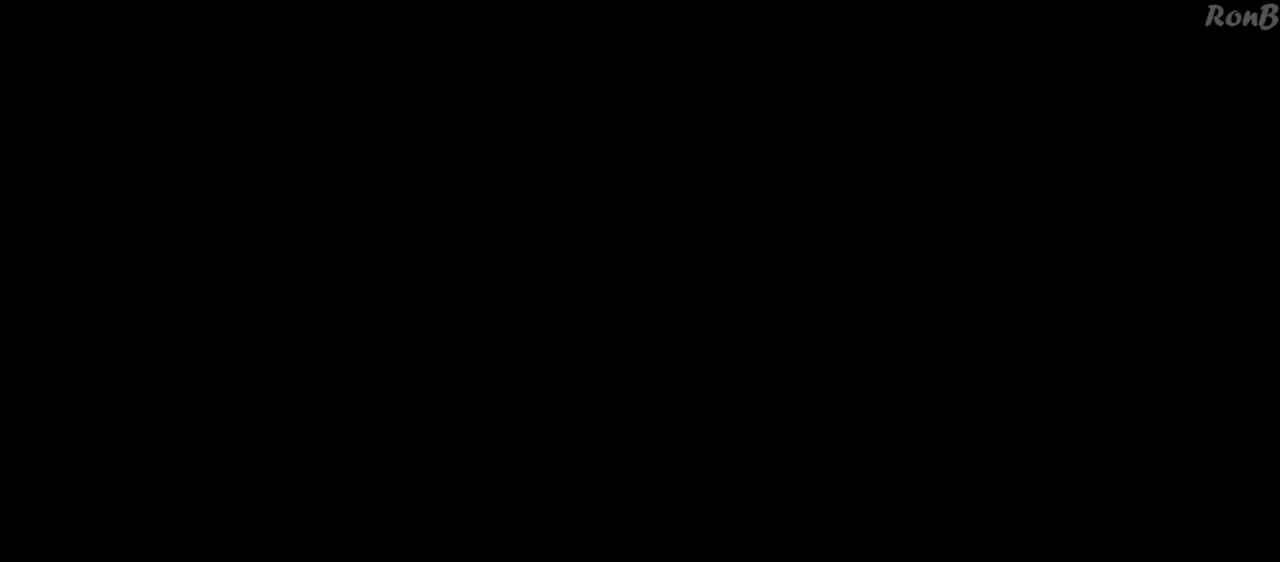
{"dt_ms": 500, "buttons": ["R1"], "left_stick": "up", "right_stick": "center", "events": [[33, "right_stick", "down"], [250, "right_stick", "center"], [267, "R1", "down"]]}
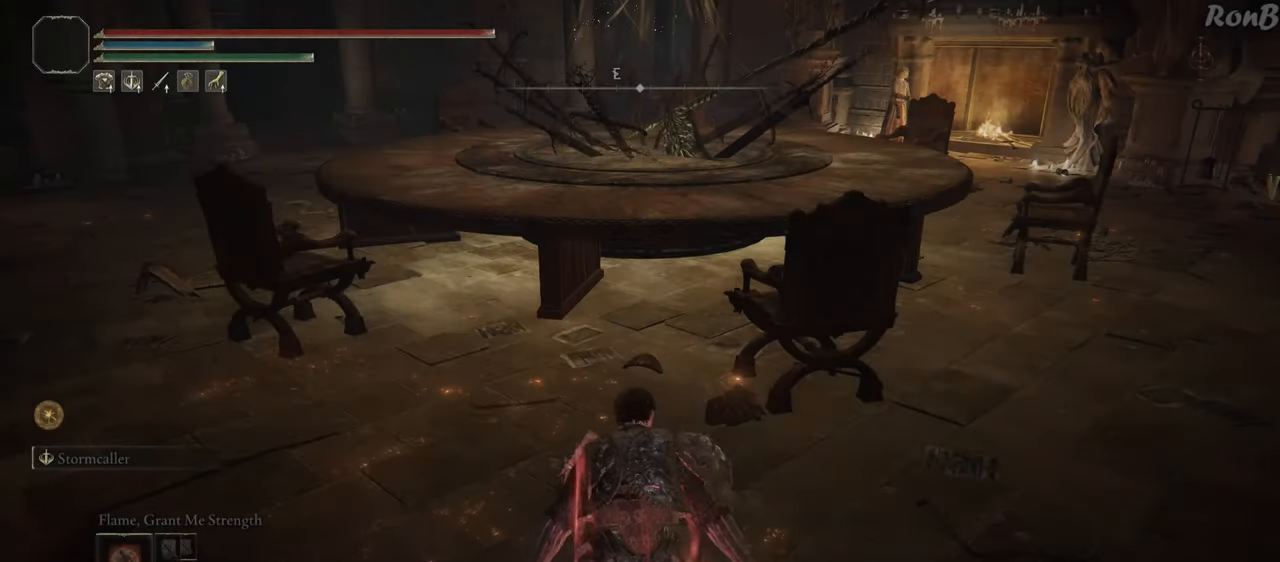
{"dt_ms": 500, "buttons": ["R1"], "left_stick": "up-left", "right_stick": "center", "events": [[50, "right_stick", "up"], [67, "left_stick", "up-left"], [200, "right_stick", "center"]]}
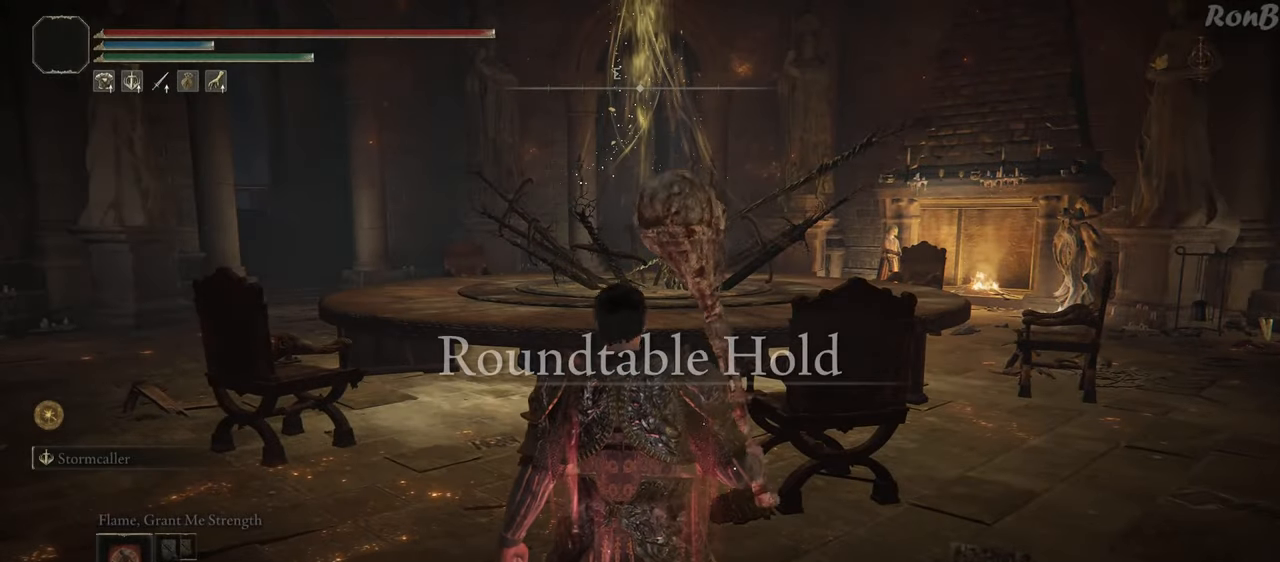
{"dt_ms": 1000, "buttons": ["R1"], "left_stick": "up-left", "right_stick": "down-right"}
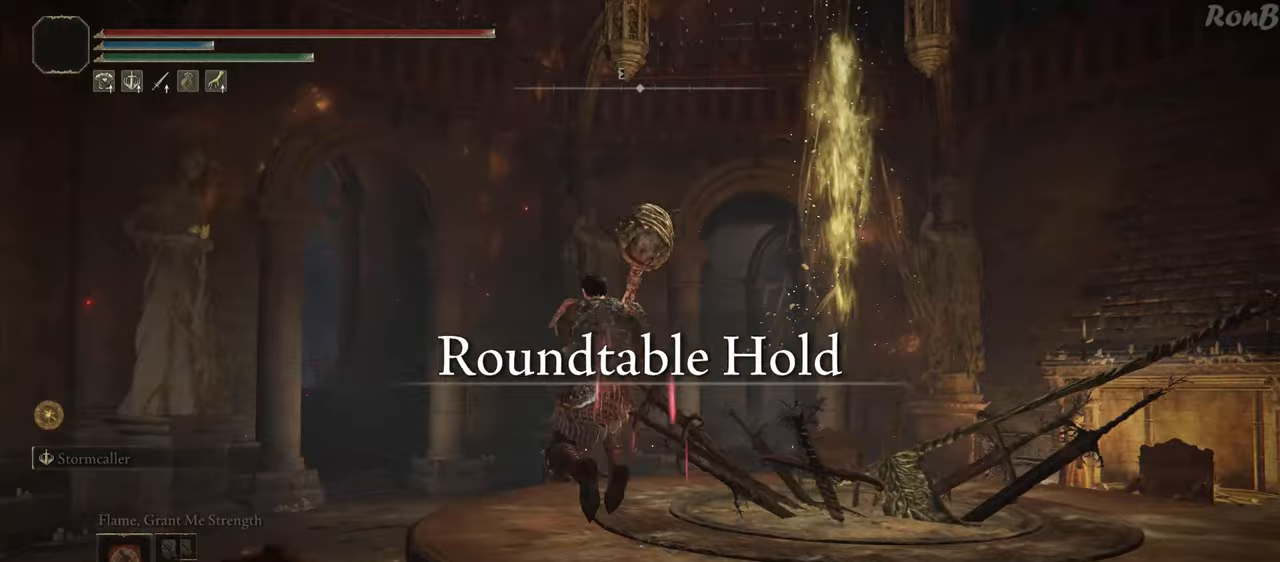
{"dt_ms": 500, "buttons": ["R1"], "left_stick": "up-left", "right_stick": "down-right", "events": [[50, "R2", "down"], [167, "R2", "up"], [217, "R2", "down"], [467, "R2", "up"]]}
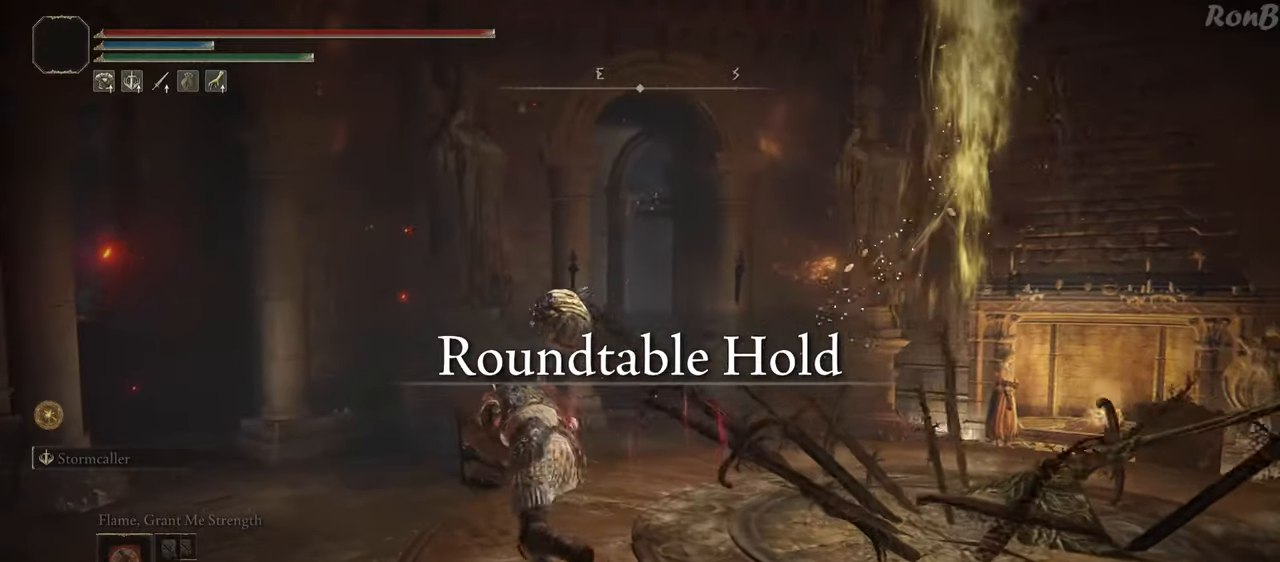
{"dt_ms": 500, "buttons": ["R1", "R2"], "left_stick": "up", "right_stick": "down-right", "events": [[83, "left_stick", "up"], [133, "right_stick", "right"], [200, "R2", "down"], [250, "right_stick", "down-right"]]}
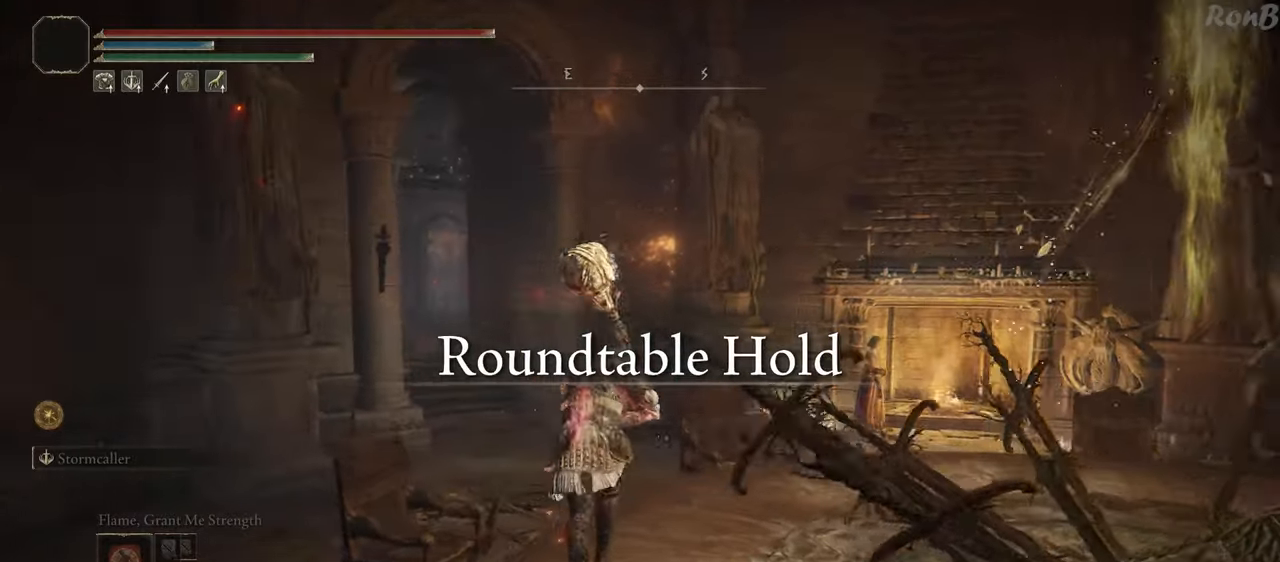
{"dt_ms": 500, "buttons": ["R1"], "left_stick": "up-left", "right_stick": "center", "events": [[333, "right_stick", "center"], [367, "left_stick", "up-left"], [417, "R2", "up"]]}
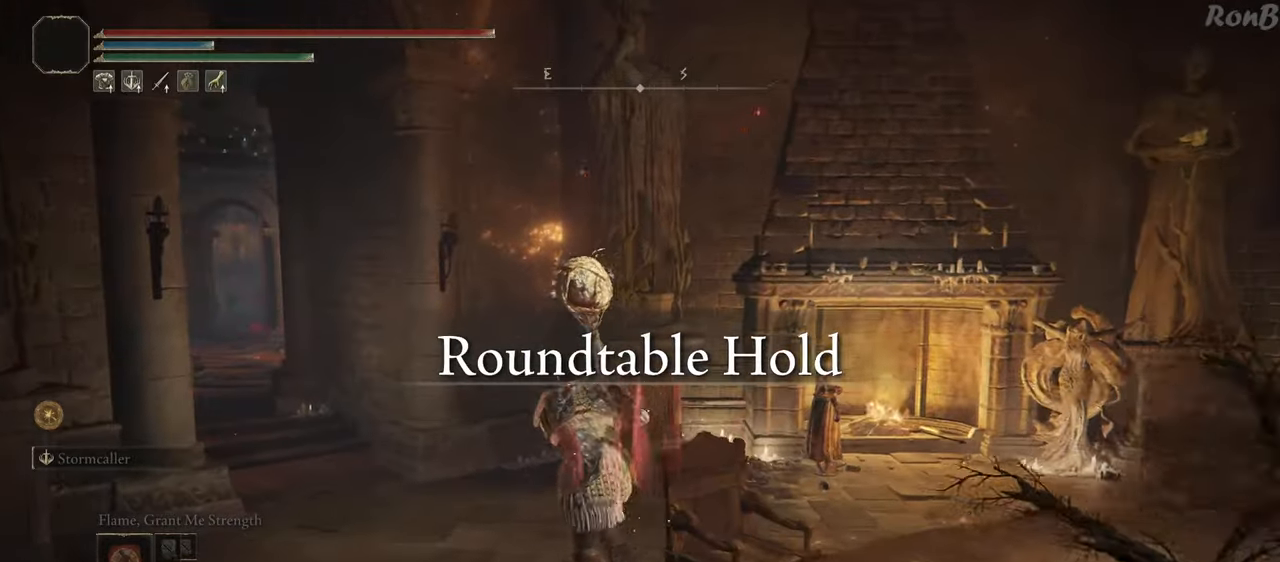
{"dt_ms": 500, "buttons": ["R1", "R2"], "left_stick": "up", "right_stick": "center", "events": [[67, "right_stick", "left"], [100, "R2", "down"], [100, "left_stick", "up"], [500, "right_stick", "center"]]}
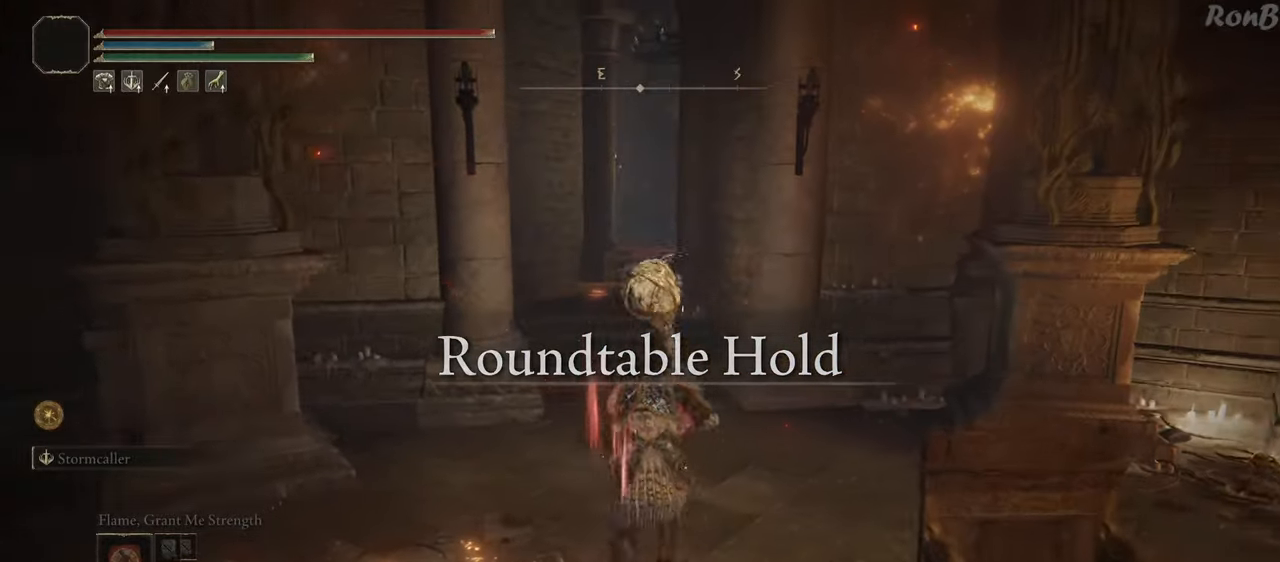
{"dt_ms": 500, "buttons": ["R1", "R2"], "left_stick": "up", "right_stick": "center", "events": [[17, "R2", "up"], [67, "R2", "down"], [317, "right_stick", "up"], [467, "right_stick", "center"]]}
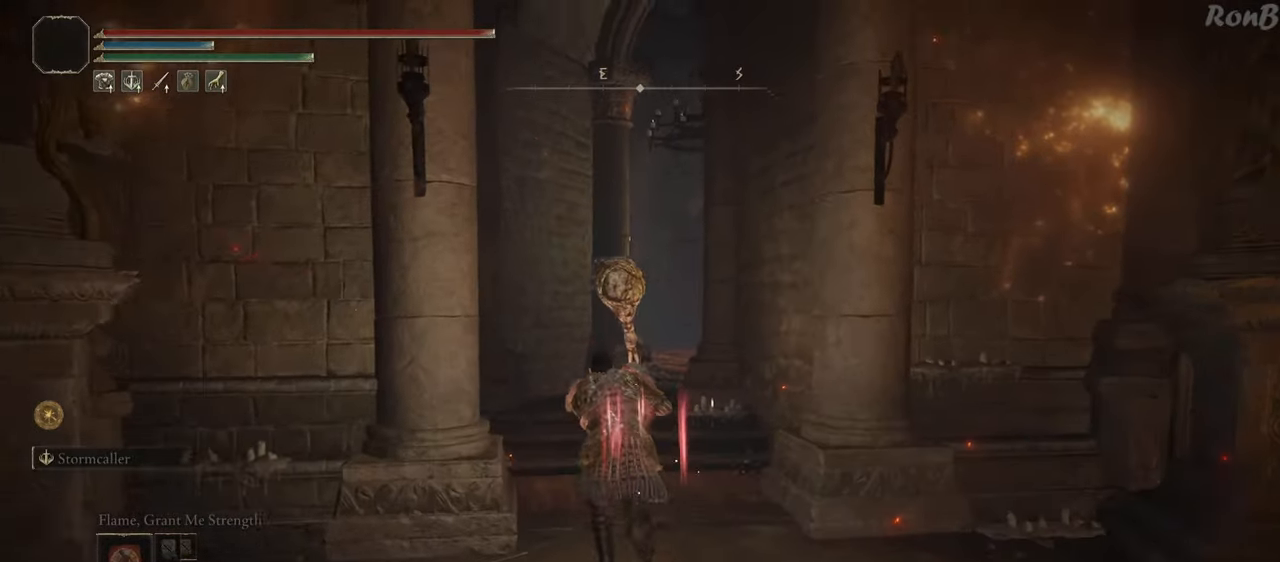
{"dt_ms": 500, "buttons": ["R1", "R2"], "left_stick": "up", "right_stick": "center"}
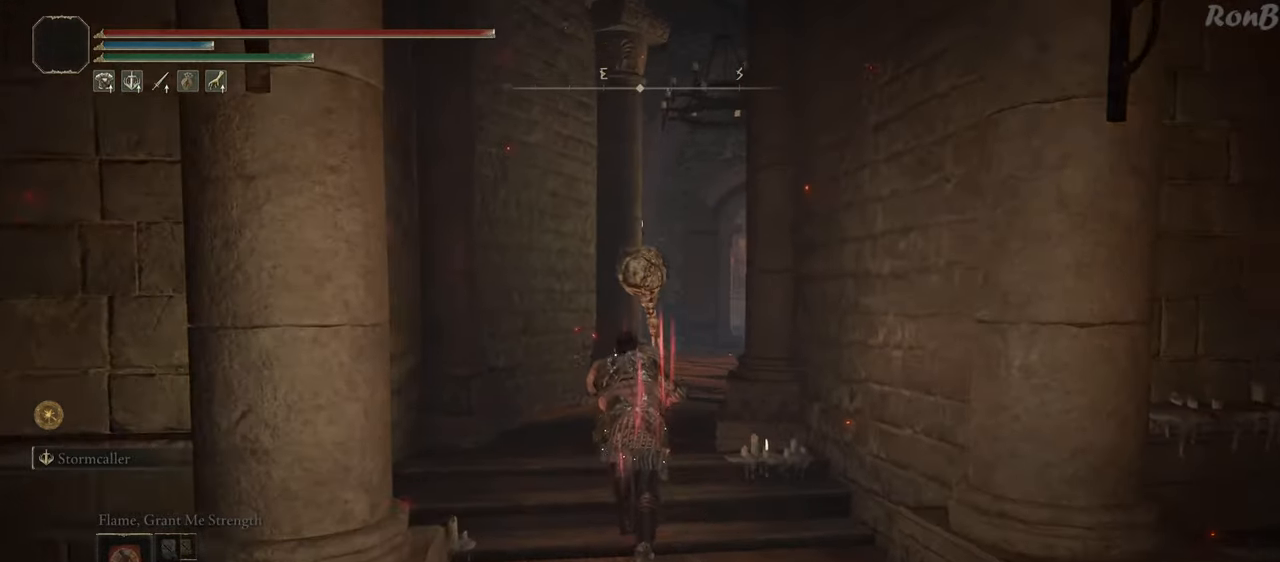
{"dt_ms": 500, "buttons": ["R1"], "left_stick": "up", "right_stick": "center", "events": [[50, "right_stick", "up-right"], [167, "R2", "up"], [183, "right_stick", "center"], [383, "R2", "down"], [467, "R2", "up"]]}
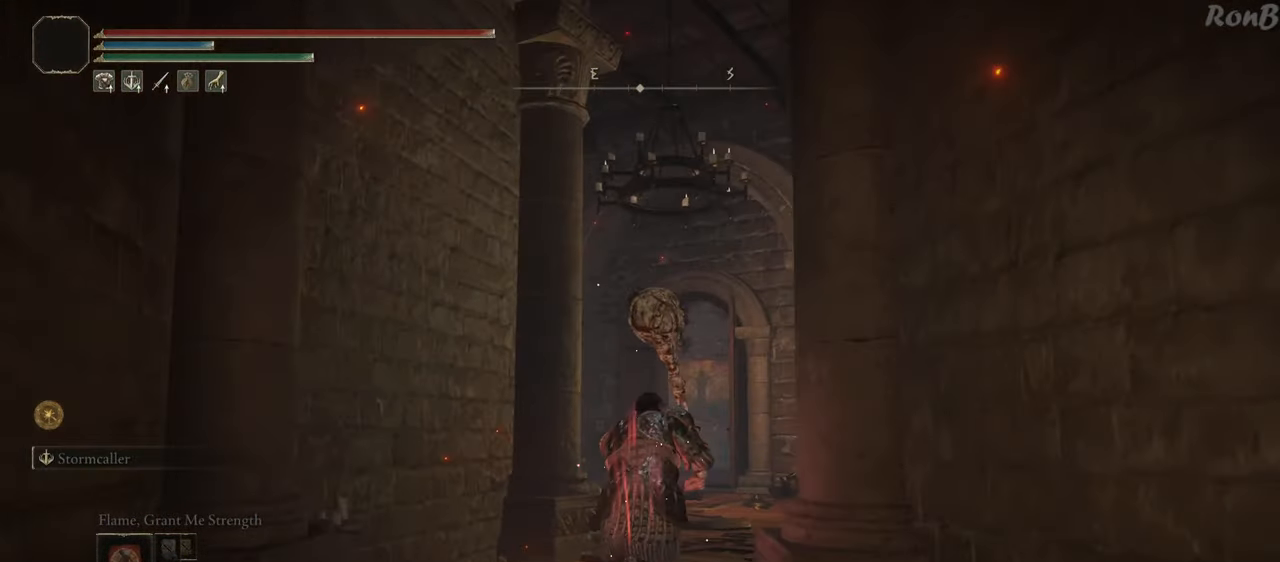
{"dt_ms": 500, "buttons": ["R1"], "left_stick": "up", "right_stick": "left", "events": [[500, "right_stick", "left"]]}
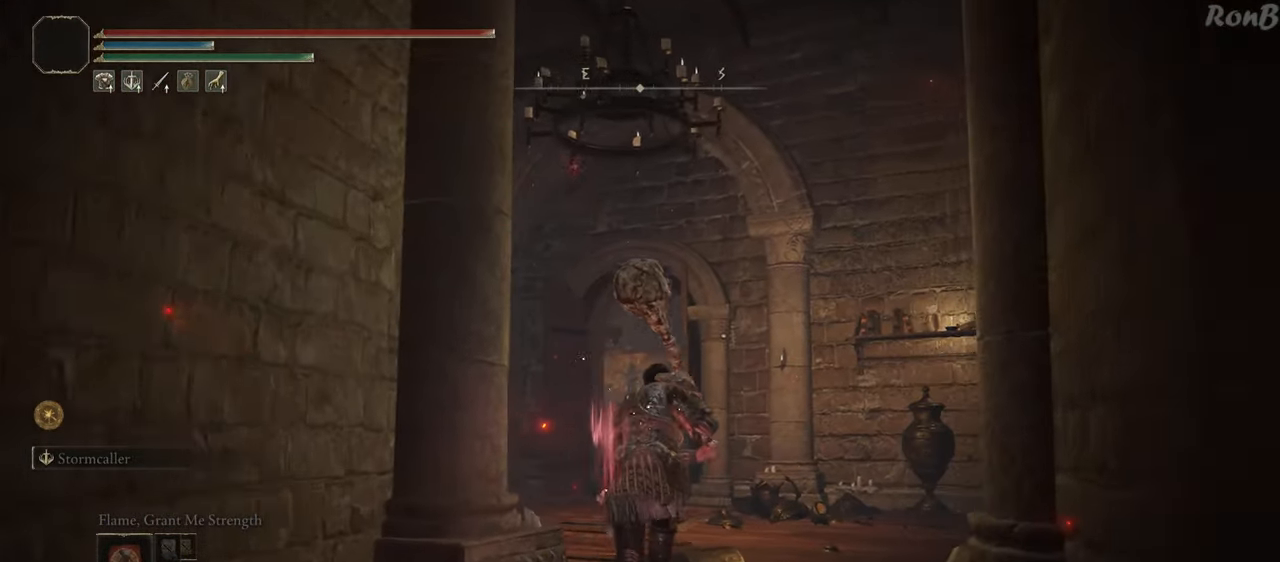
{"dt_ms": 500, "buttons": ["R1", "R2"], "left_stick": "up", "right_stick": "down-left", "events": [[133, "R2", "down"], [183, "right_stick", "down-left"], [283, "R2", "up"], [467, "R2", "down"]]}
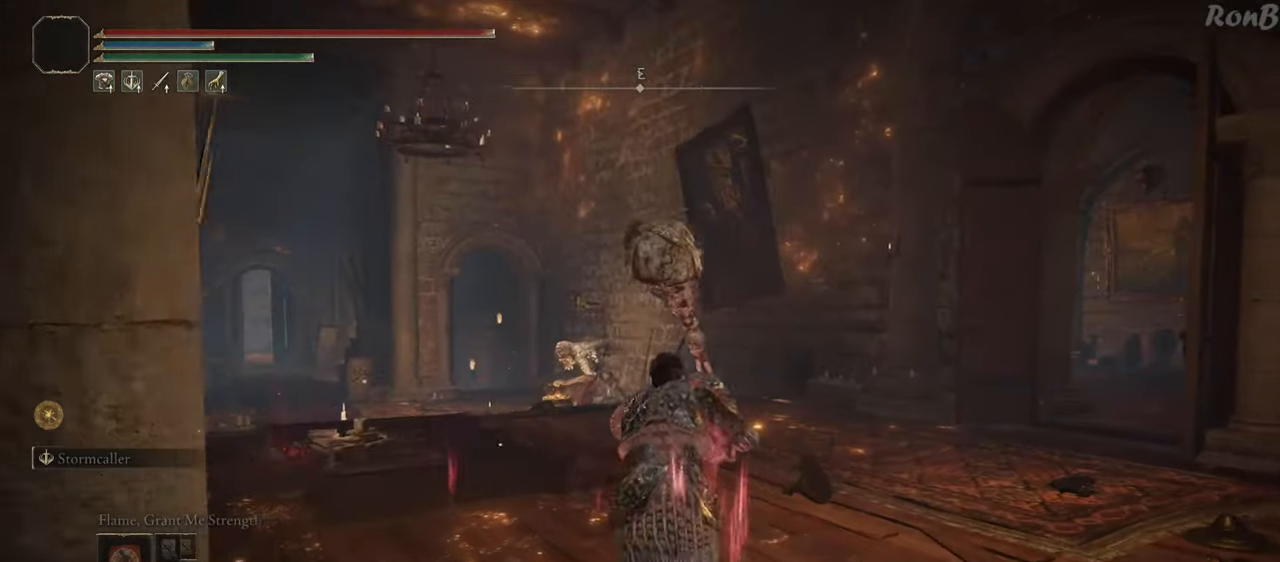
{"dt_ms": 500, "buttons": ["R1", "R2"], "left_stick": "up", "right_stick": "center", "events": [[17, "R2", "up"], [17, "right_stick", "center"], [150, "R2", "down"], [217, "R2", "up"], [317, "R2", "down"]]}
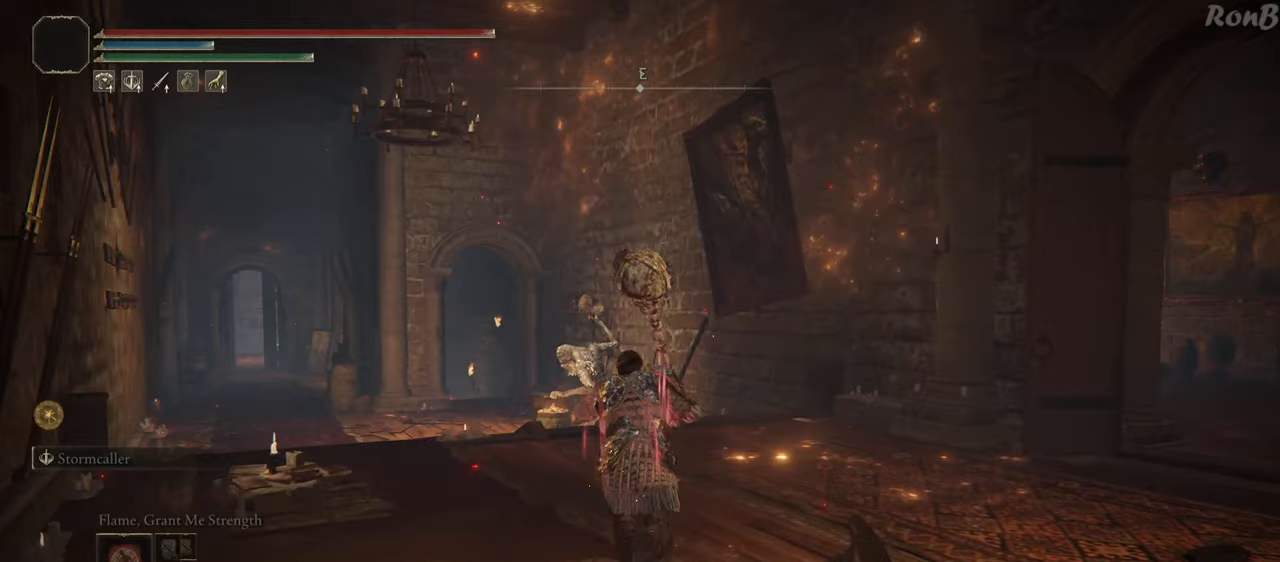
{"dt_ms": 500, "buttons": ["R1"], "left_stick": "up", "right_stick": "center", "events": [[117, "R2", "up"], [233, "R2", "down"], [367, "R2", "up"]]}